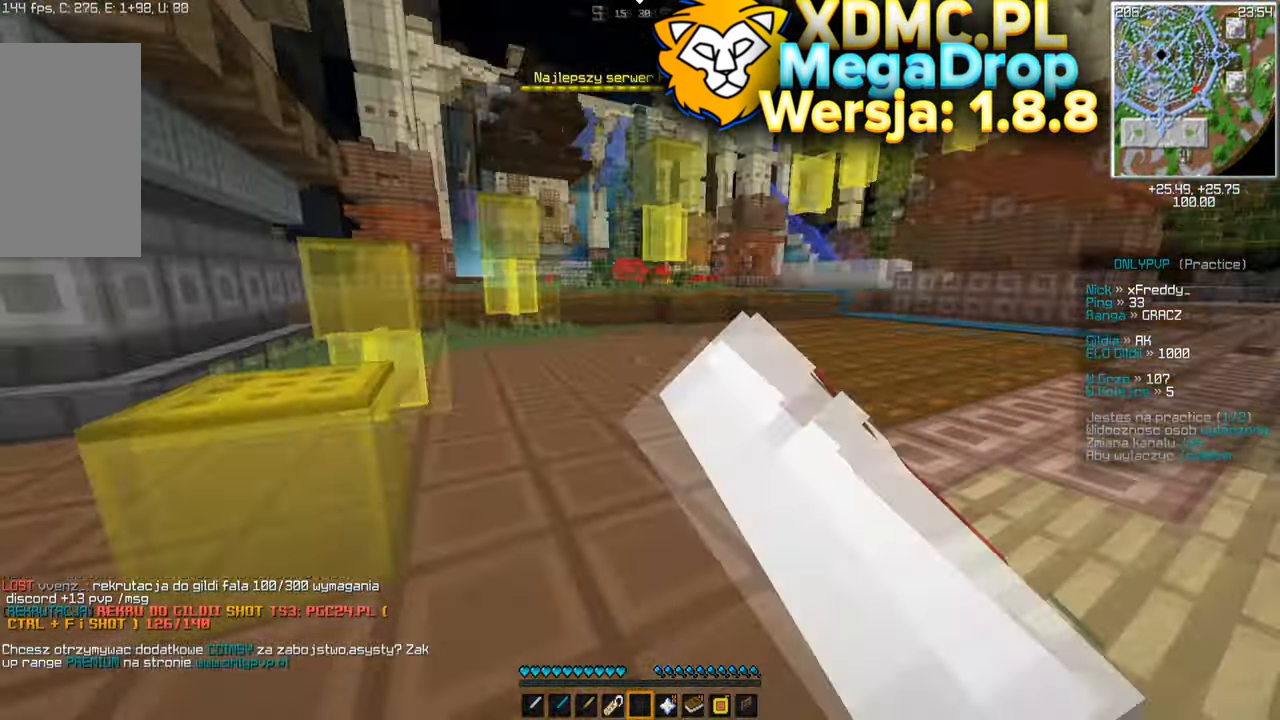
Gameplay with keyboard and mouse; each line is a JSON object with the keys and mouse buttons held at the frame after it. "events" lists presses ("down") and releases ("up") of "a", "d", "s", "space", "w", "mouse_left" and "mouse_right" between this image and that frame as [ms after this image, input, new state], when the widget could be followed in between. "mouse_left", "mouse_right" = the "left", "right" buttons of the "mouse" list. No other keys are recorded. Fast repeated clicks can show as one long hold. Mouse movement is not recorded.
{"keys": ["a", "w"], "mouse": ["left"], "events": [[150, "s", "up"], [200, "w", "down"], [250, "a", "down"], [300, "d", "up"]]}
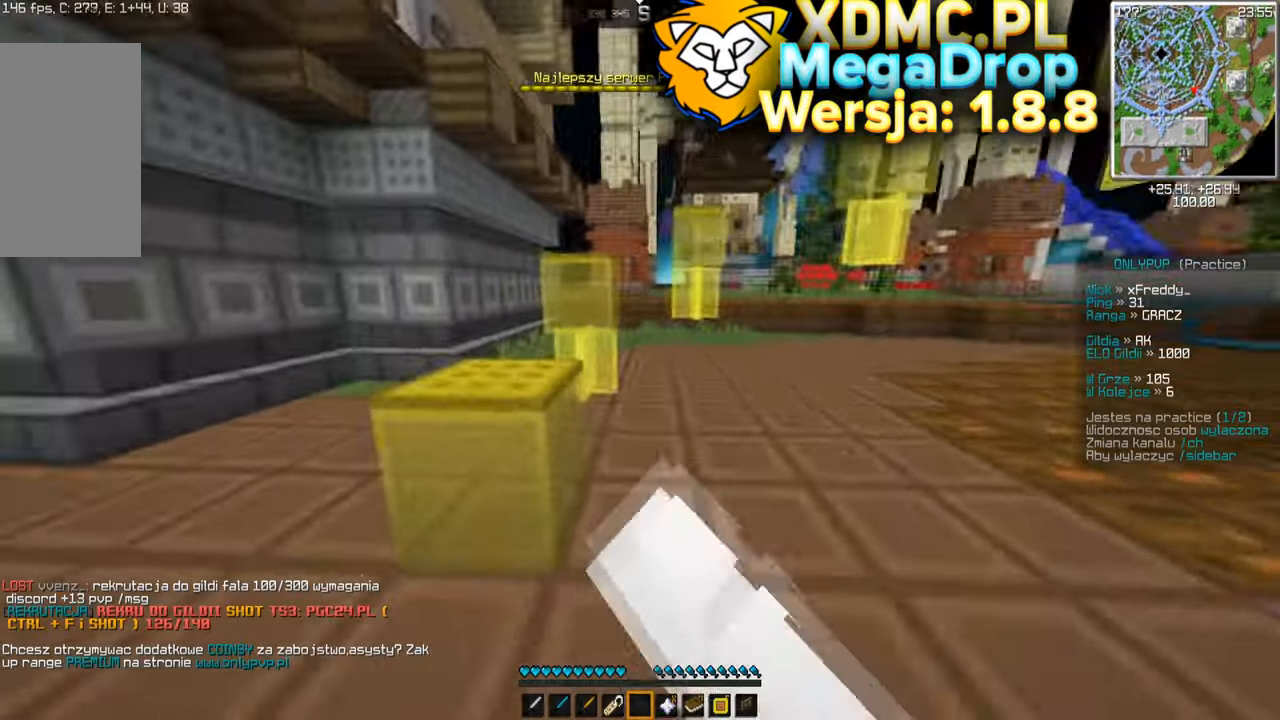
{"keys": ["d", "space", "w"], "mouse": ["left"], "events": [[50, "space", "down"], [350, "a", "up"], [400, "d", "down"]]}
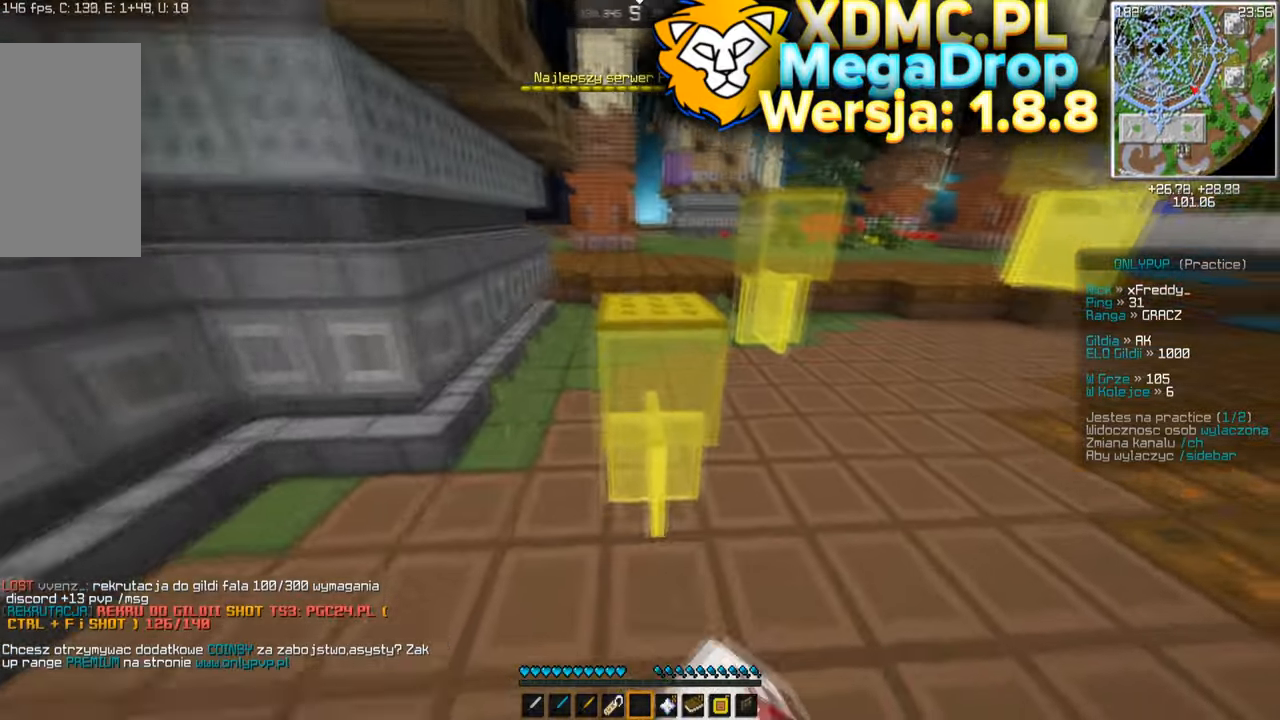
{"keys": ["a", "space", "w"], "mouse": [], "events": [[17, "mouse_left", "up"], [133, "d", "up"], [300, "a", "down"], [350, "space", "up"], [500, "space", "down"]]}
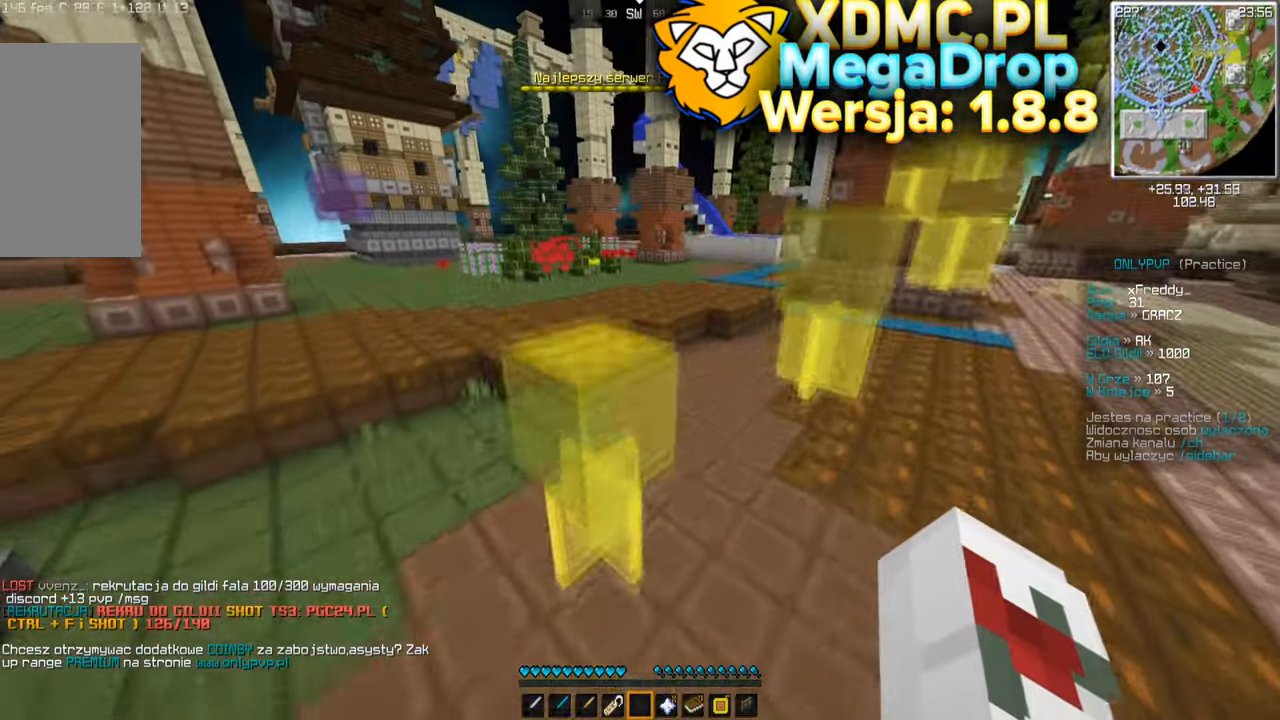
{"keys": ["space", "w"], "mouse": [], "events": [[33, "a", "up"], [350, "space", "up"], [500, "space", "down"]]}
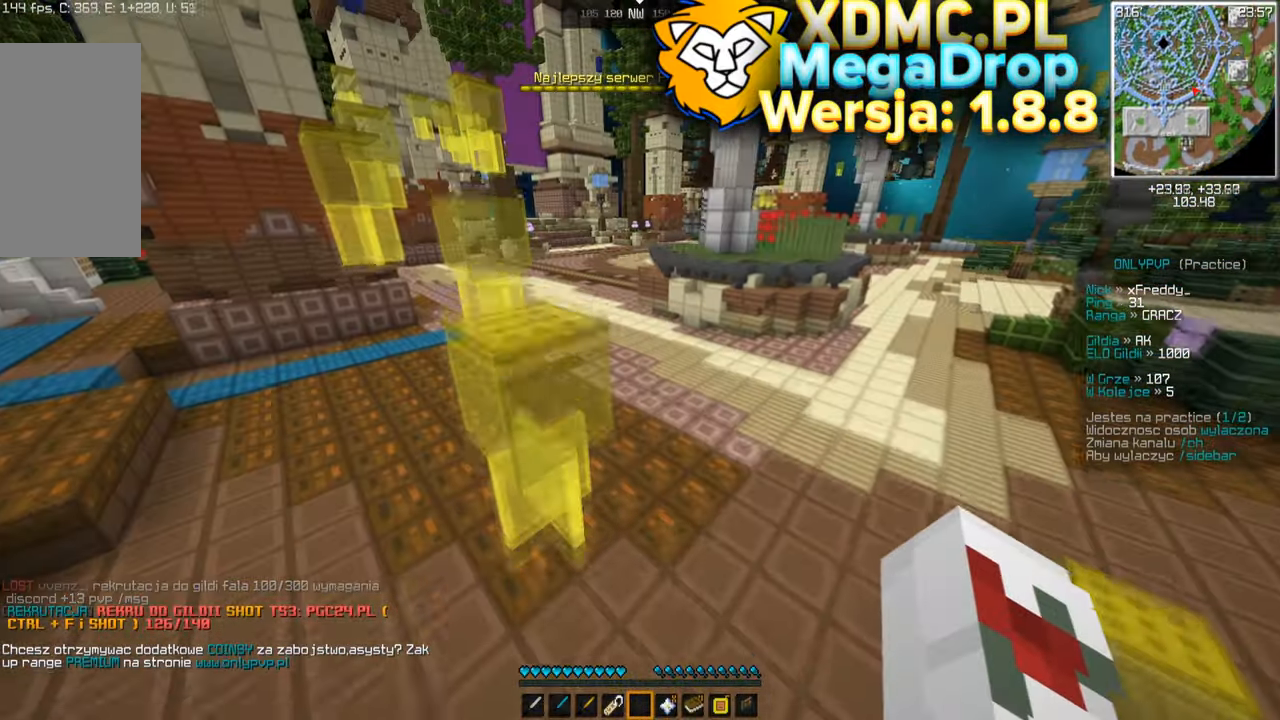
{"keys": ["a", "space", "w"], "mouse": [], "events": [[100, "a", "down"]]}
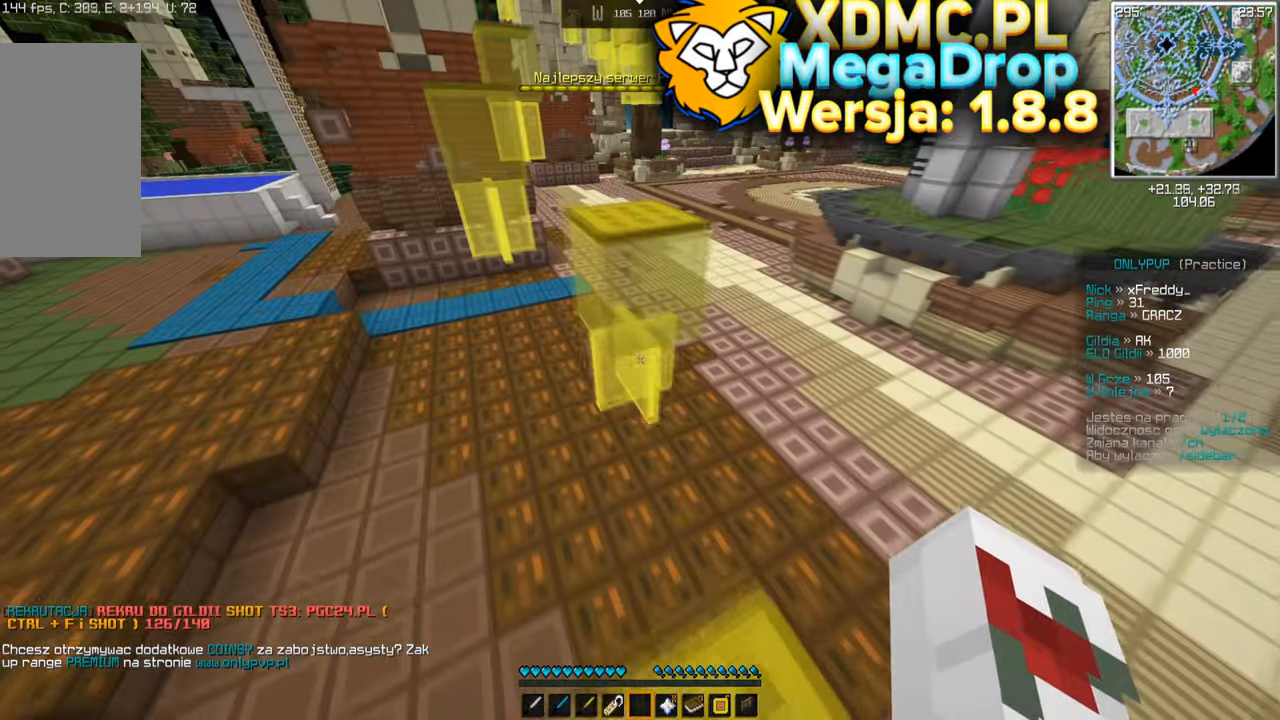
{"keys": ["space", "w"], "mouse": [], "events": [[50, "space", "up"], [167, "a", "up"], [200, "space", "down"]]}
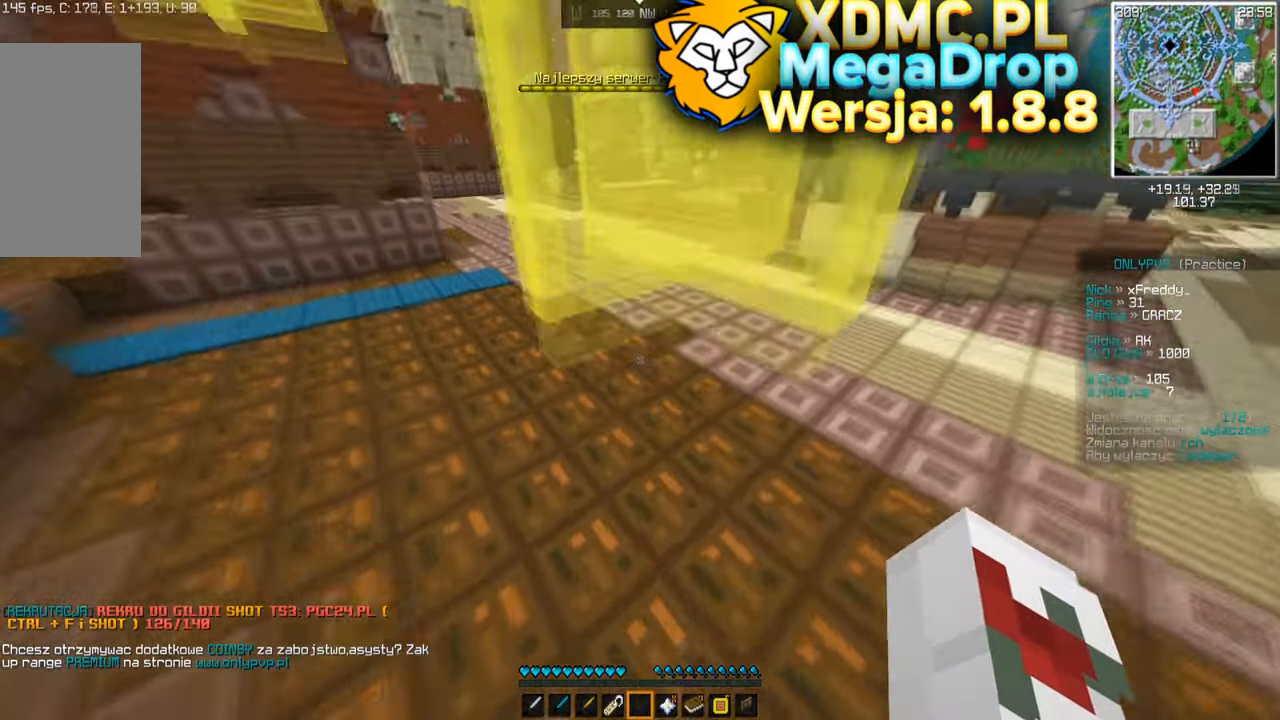
{"keys": ["space", "w"], "mouse": [], "events": []}
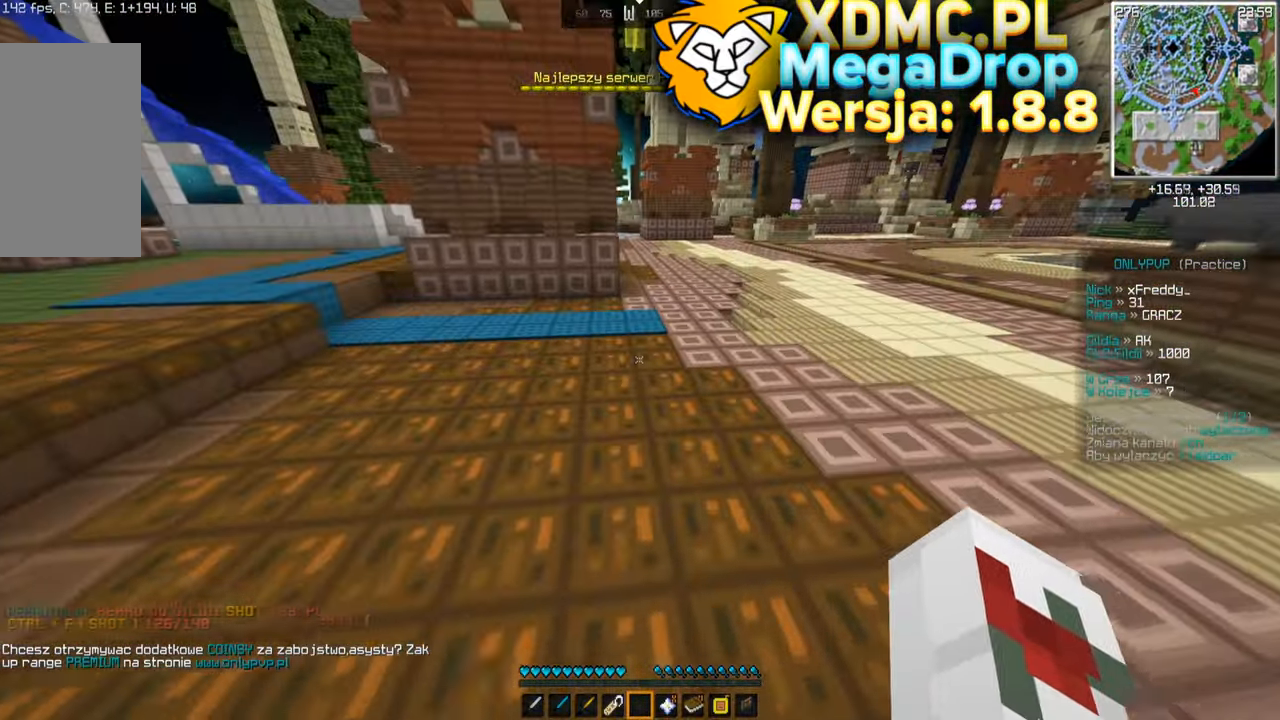
{"keys": ["space", "w"], "mouse": [], "events": [[17, "mouse_left", "down"], [133, "mouse_left", "up"], [233, "mouse_left", "down"], [333, "mouse_left", "up"]]}
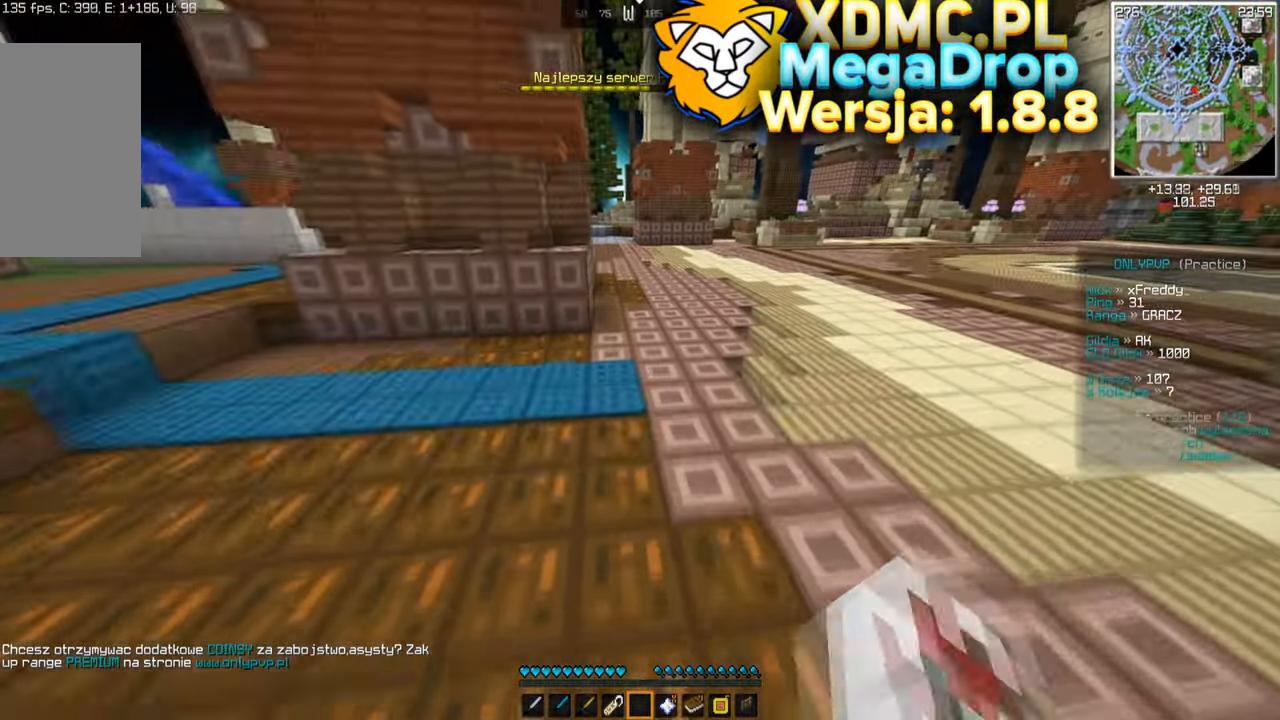
{"keys": ["space", "w"], "mouse": [], "events": [[133, "a", "down"], [350, "a", "up"]]}
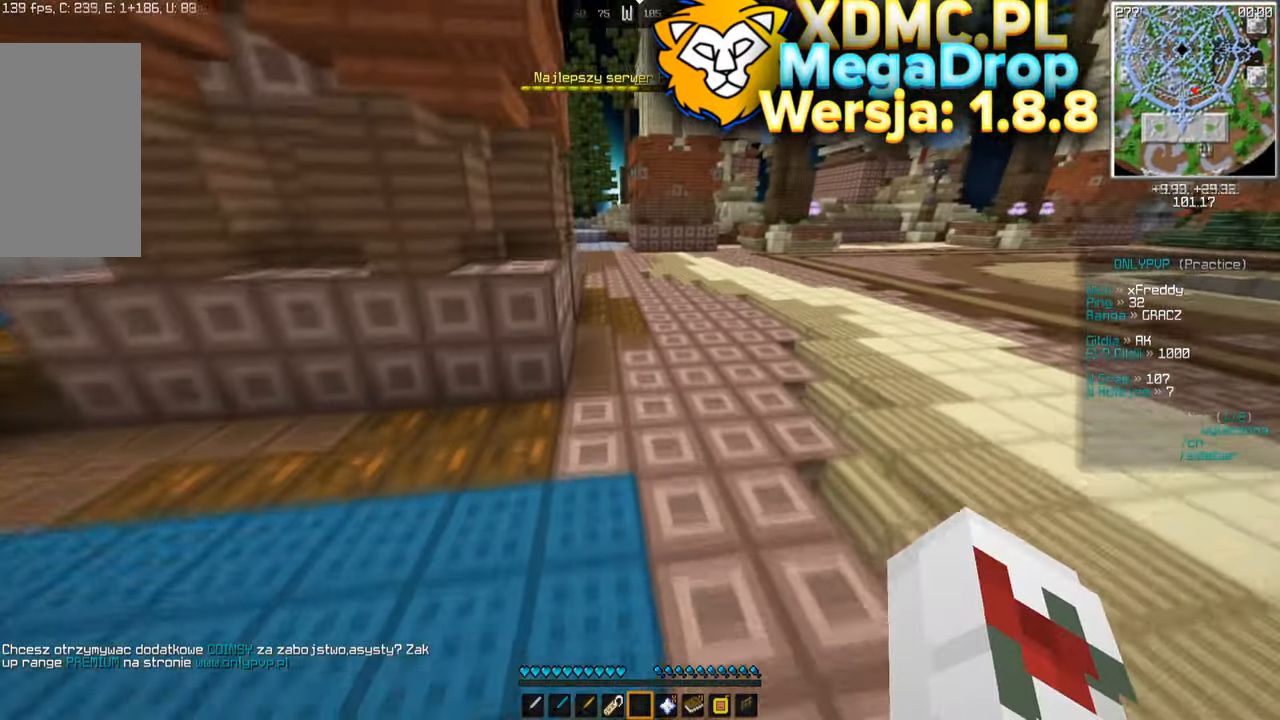
{"keys": ["space", "w"], "mouse": [], "events": [[400, "mouse_left", "down"], [483, "mouse_left", "up"]]}
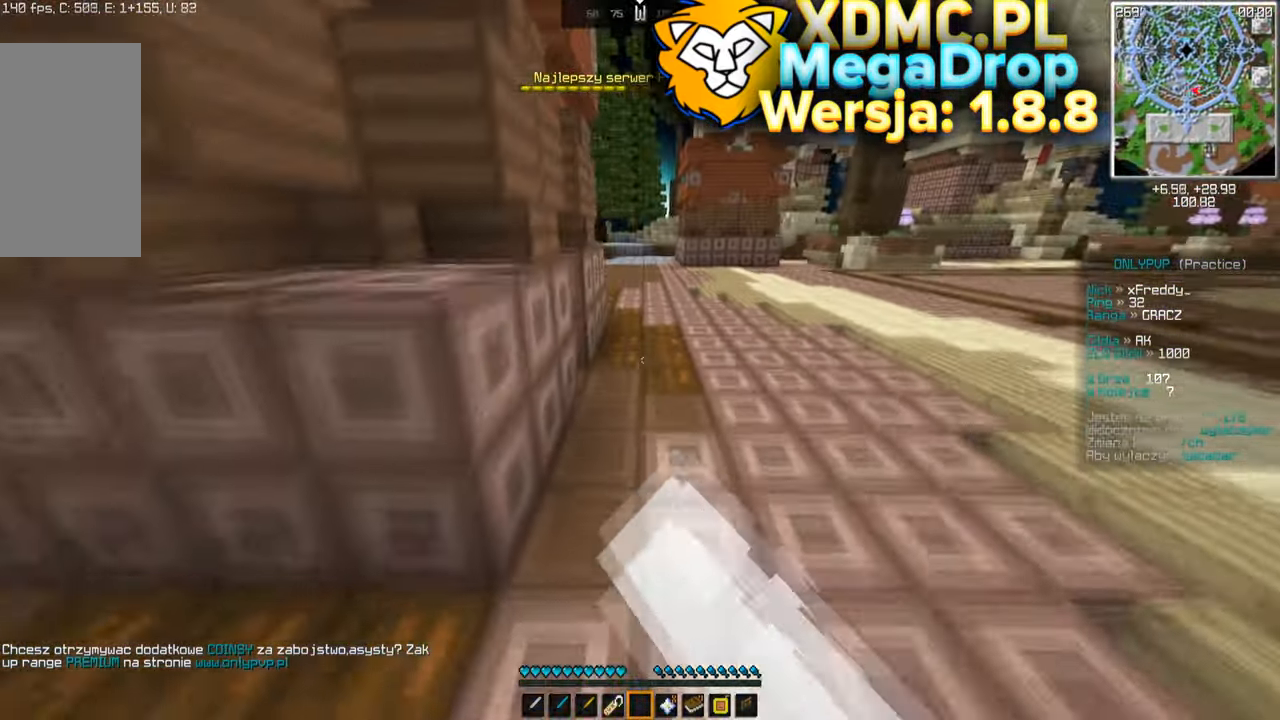
{"keys": ["space", "w"], "mouse": [], "events": [[67, "mouse_left", "down"], [133, "mouse_left", "up"]]}
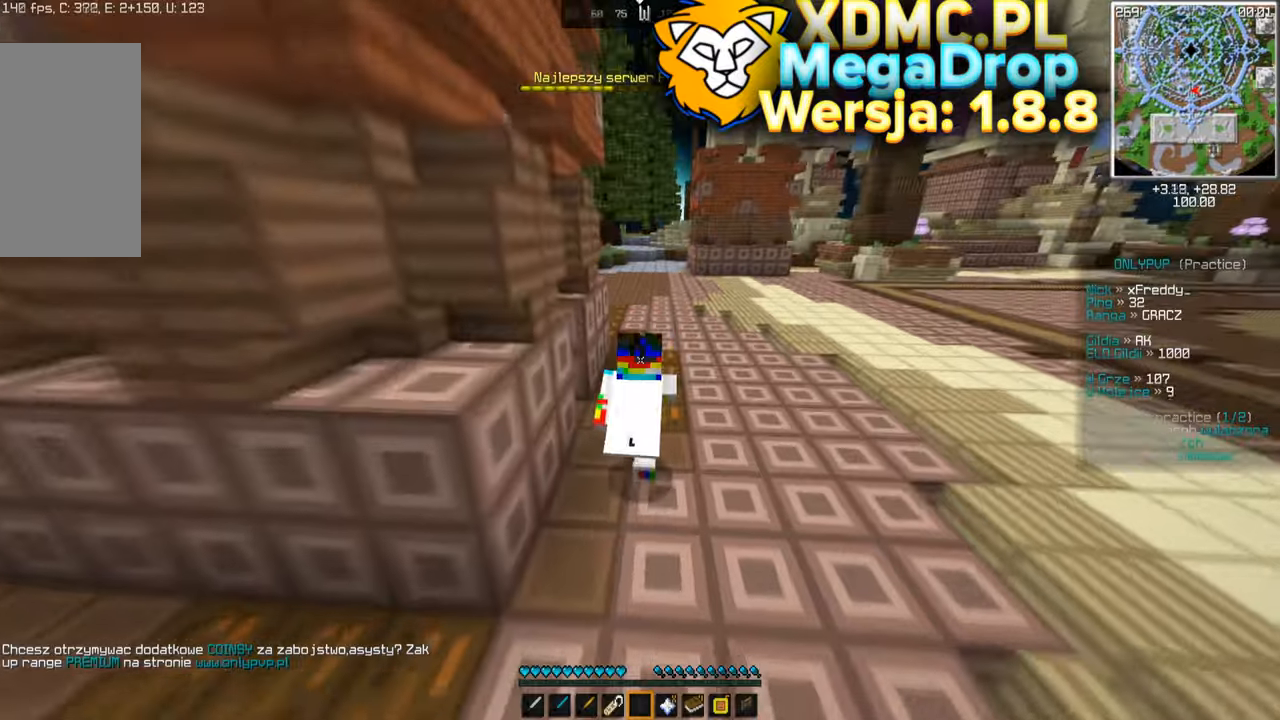
{"keys": ["space", "w"], "mouse": ["left"], "events": [[417, "mouse_left", "down"]]}
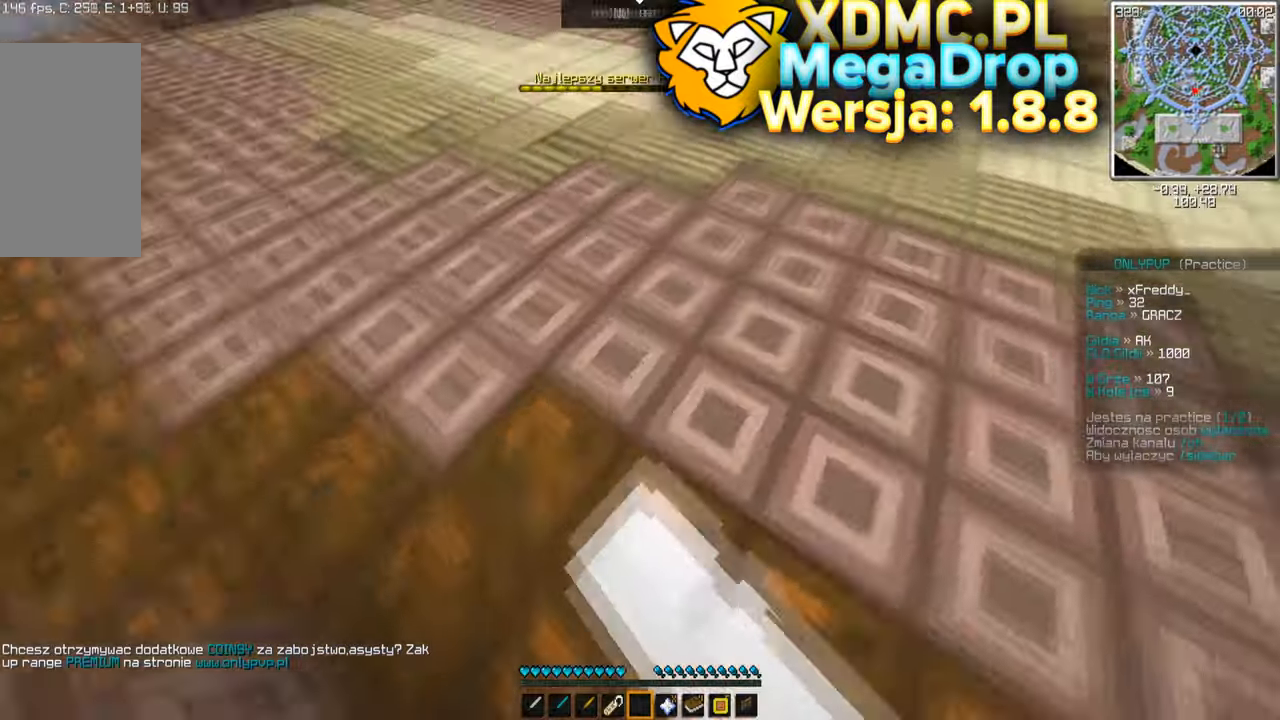
{"keys": ["space", "w"], "mouse": ["left"], "events": []}
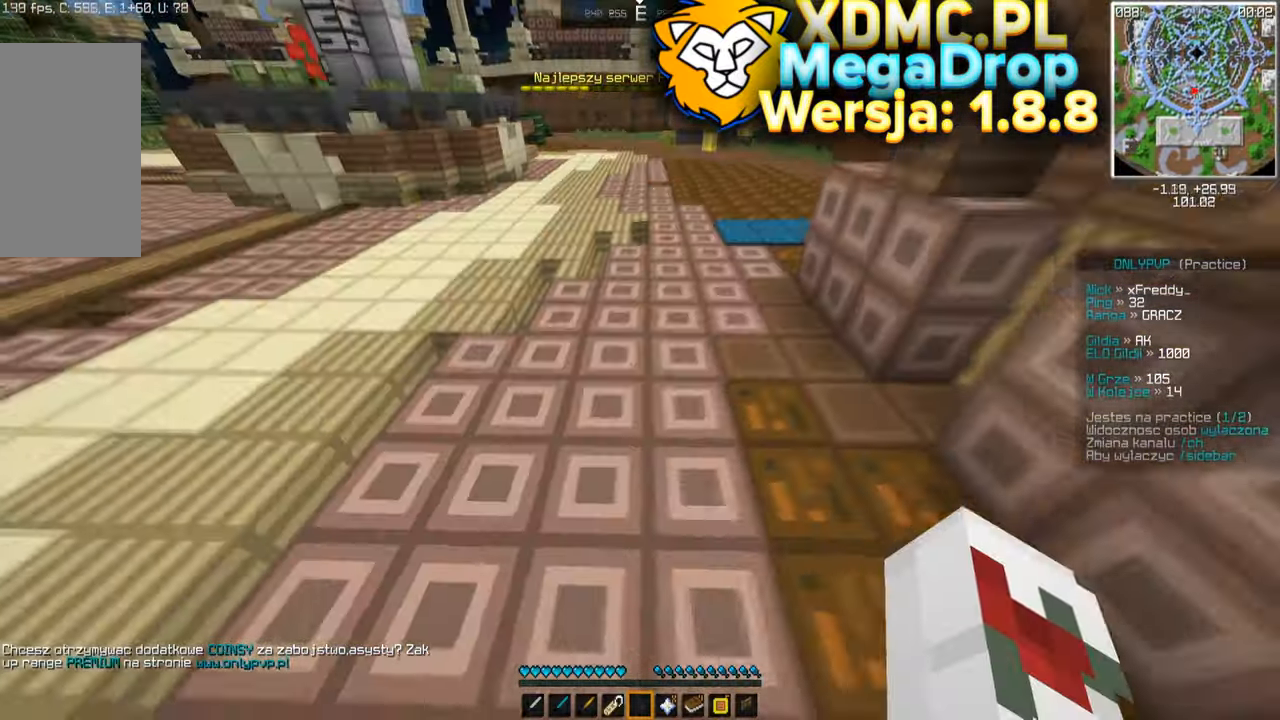
{"keys": ["space", "w"], "mouse": [], "events": [[334, "mouse_left", "up"]]}
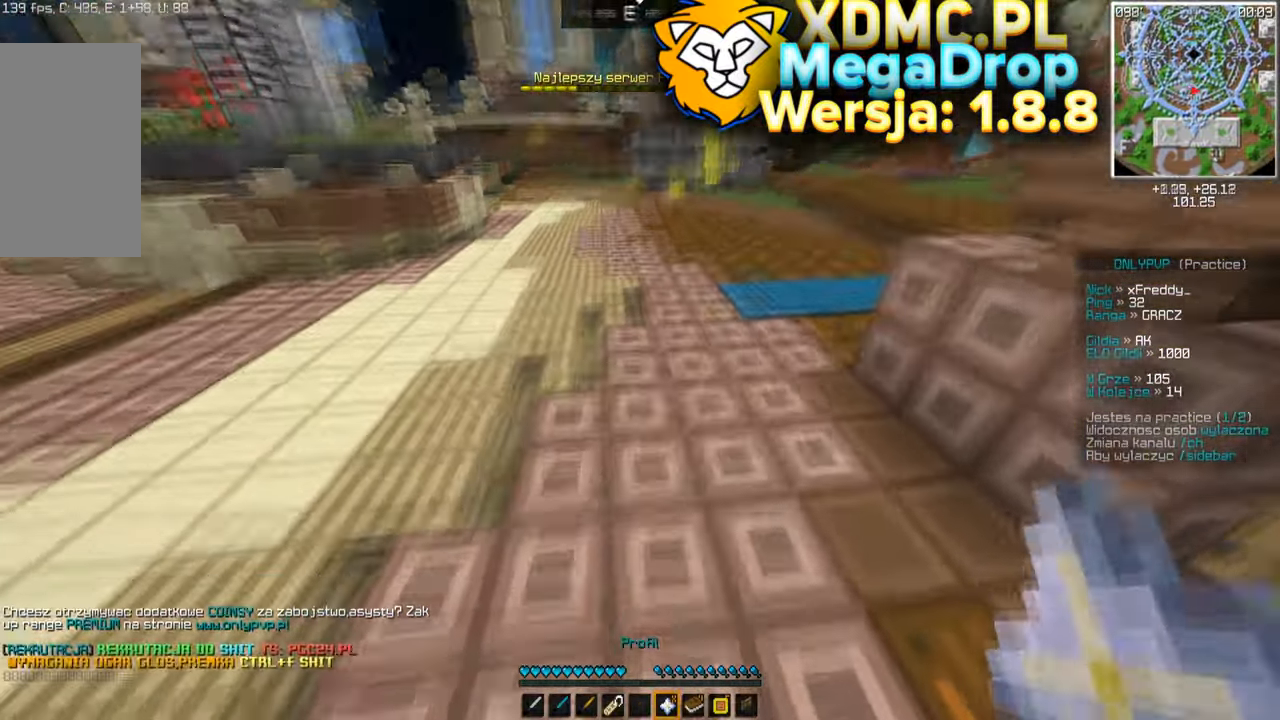
{"keys": ["space", "w"], "mouse": [], "events": []}
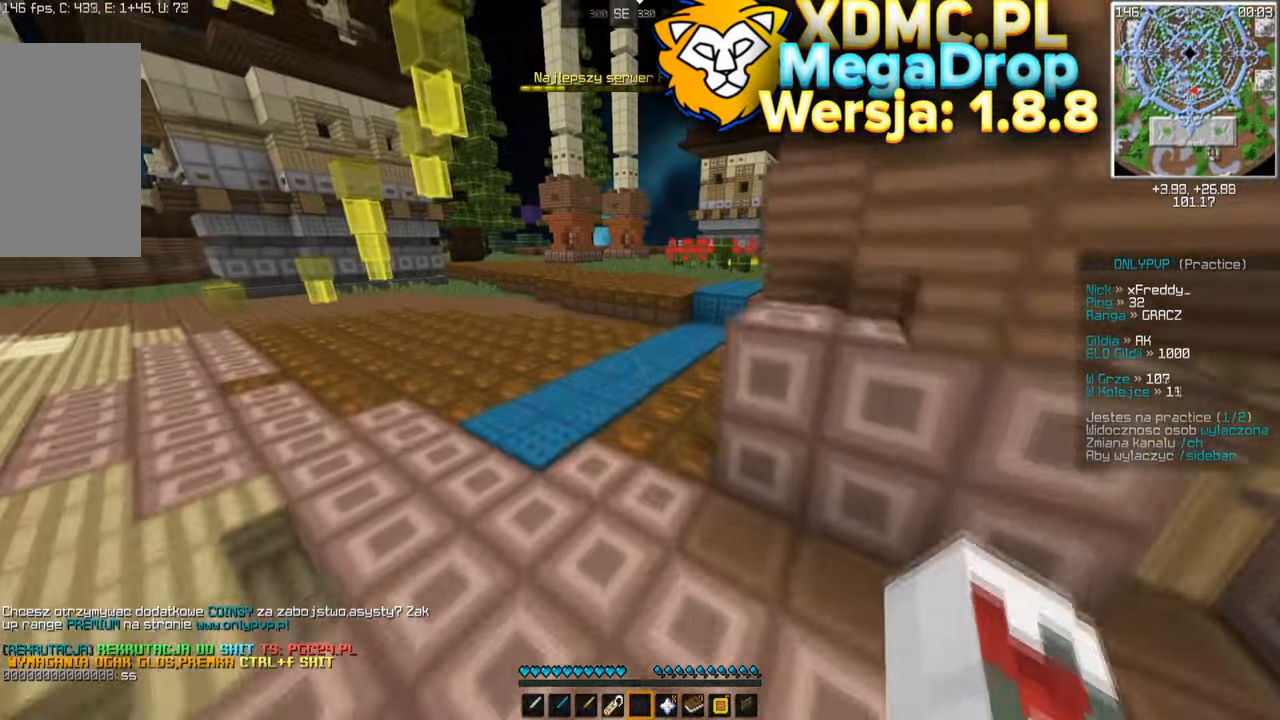
{"keys": ["space", "w"], "mouse": [], "events": []}
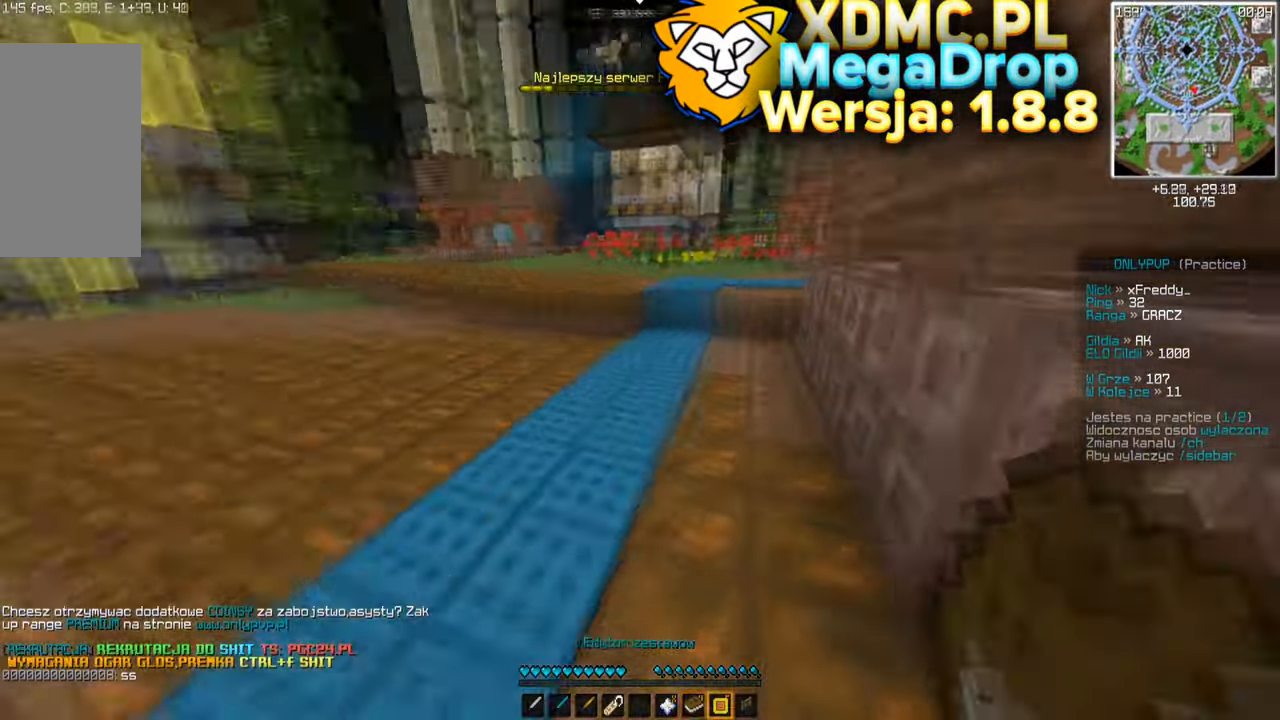
{"keys": ["space", "w"], "mouse": [], "events": []}
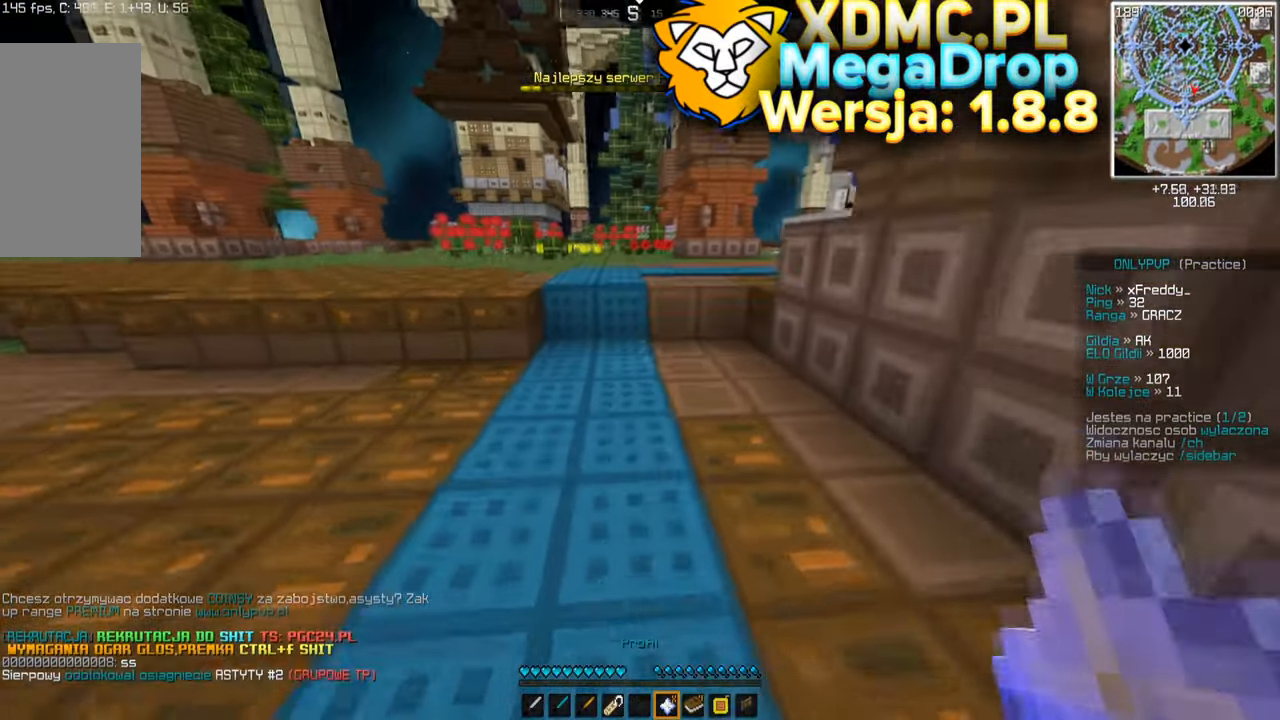
{"keys": ["space", "w"], "mouse": [], "events": []}
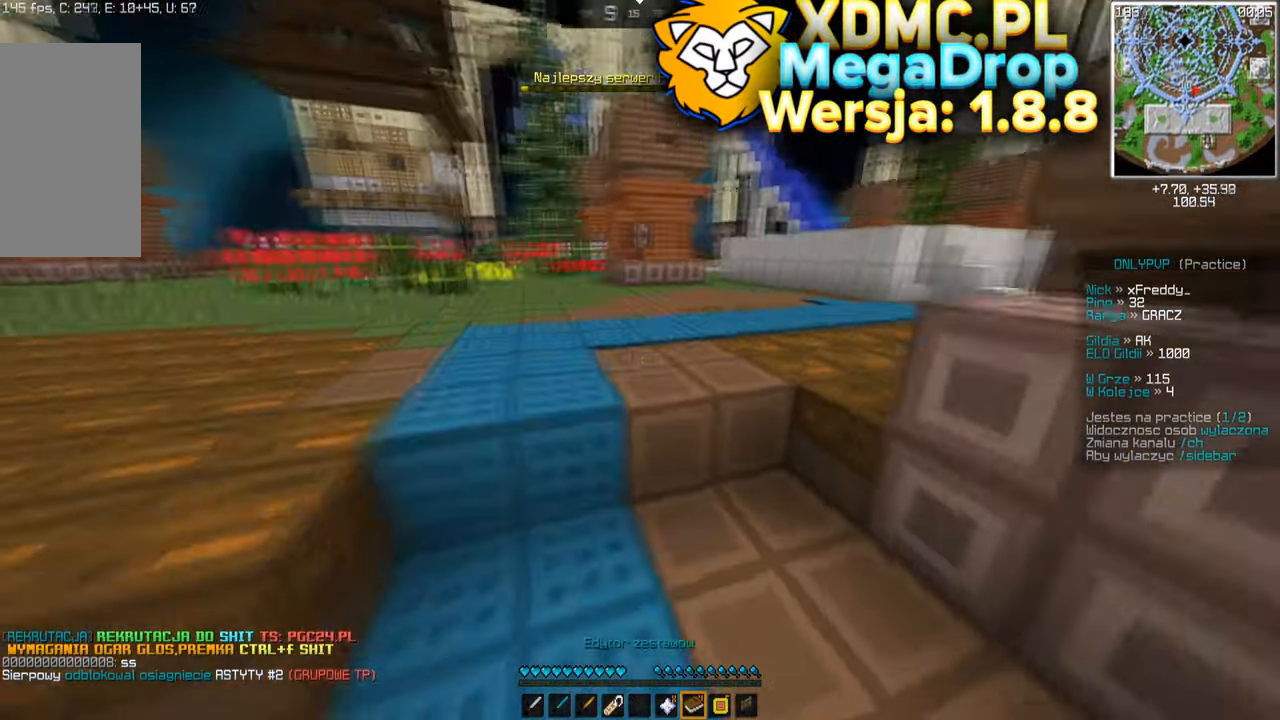
{"keys": ["space", "w"], "mouse": [], "events": []}
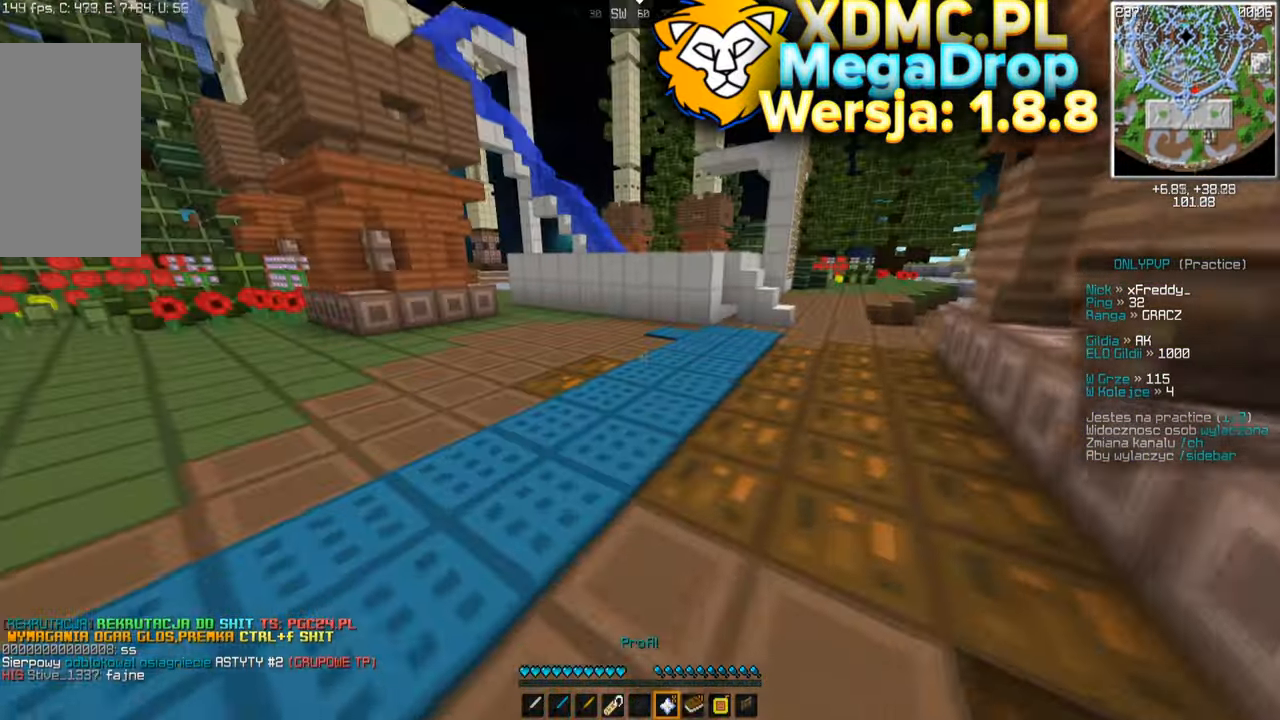
{"keys": ["space", "w"], "mouse": [], "events": []}
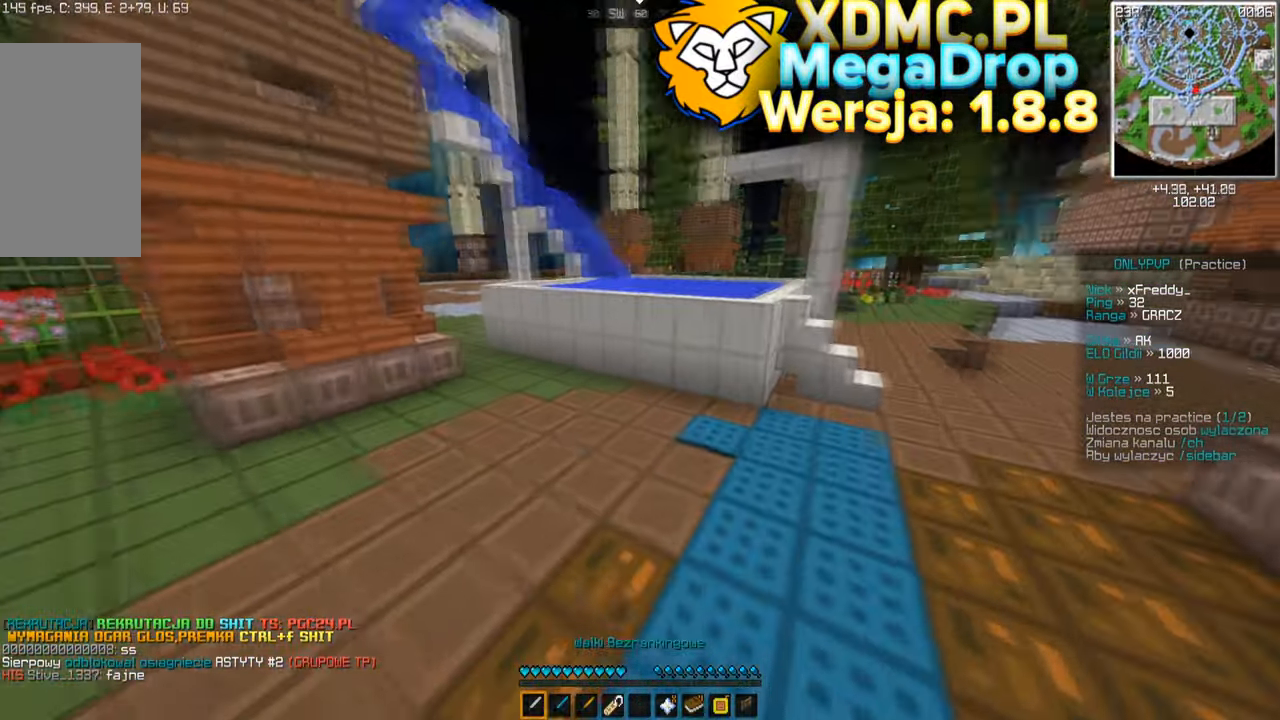
{"keys": ["w"], "mouse": ["left"], "events": [[117, "mouse_left", "down"], [184, "mouse_left", "up"], [267, "mouse_left", "down"], [267, "space", "up"], [334, "mouse_left", "up"], [450, "mouse_left", "down"]]}
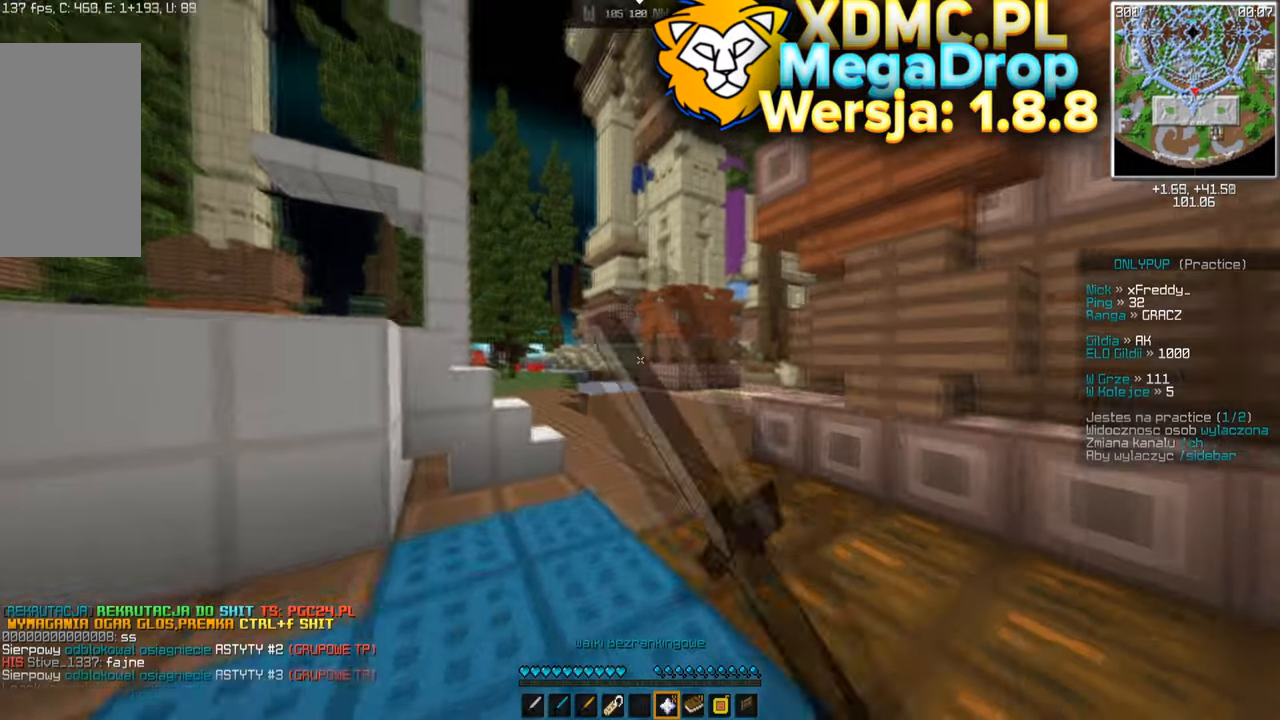
{"keys": ["a", "d", "w"], "mouse": [], "events": [[16, "mouse_left", "up"], [116, "mouse_left", "down"], [166, "mouse_left", "up"], [200, "d", "down"], [250, "mouse_left", "down"], [350, "mouse_left", "up"], [400, "mouse_left", "down"], [450, "a", "down"], [483, "mouse_left", "up"]]}
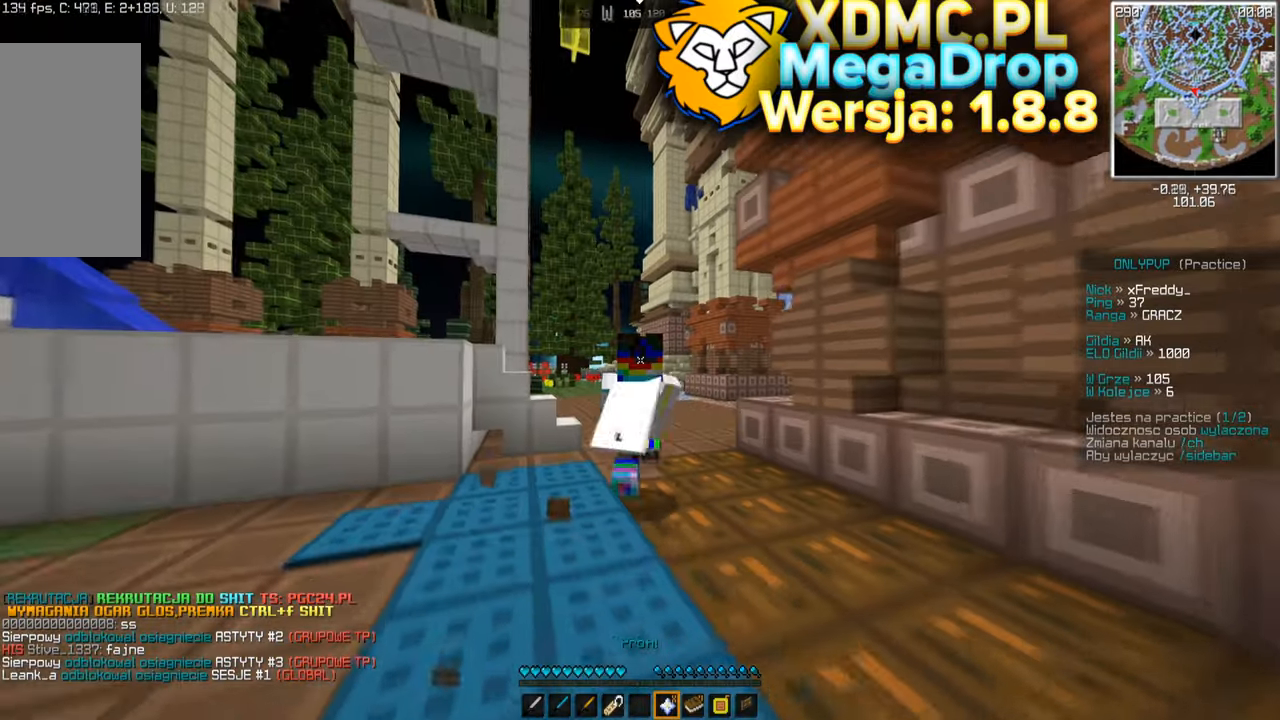
{"keys": ["a", "d", "w"], "mouse": [], "events": [[16, "d", "up"], [100, "d", "down"], [150, "a", "up"], [216, "mouse_left", "down"], [250, "a", "down"], [283, "d", "up"], [300, "mouse_left", "up"], [350, "d", "down"]]}
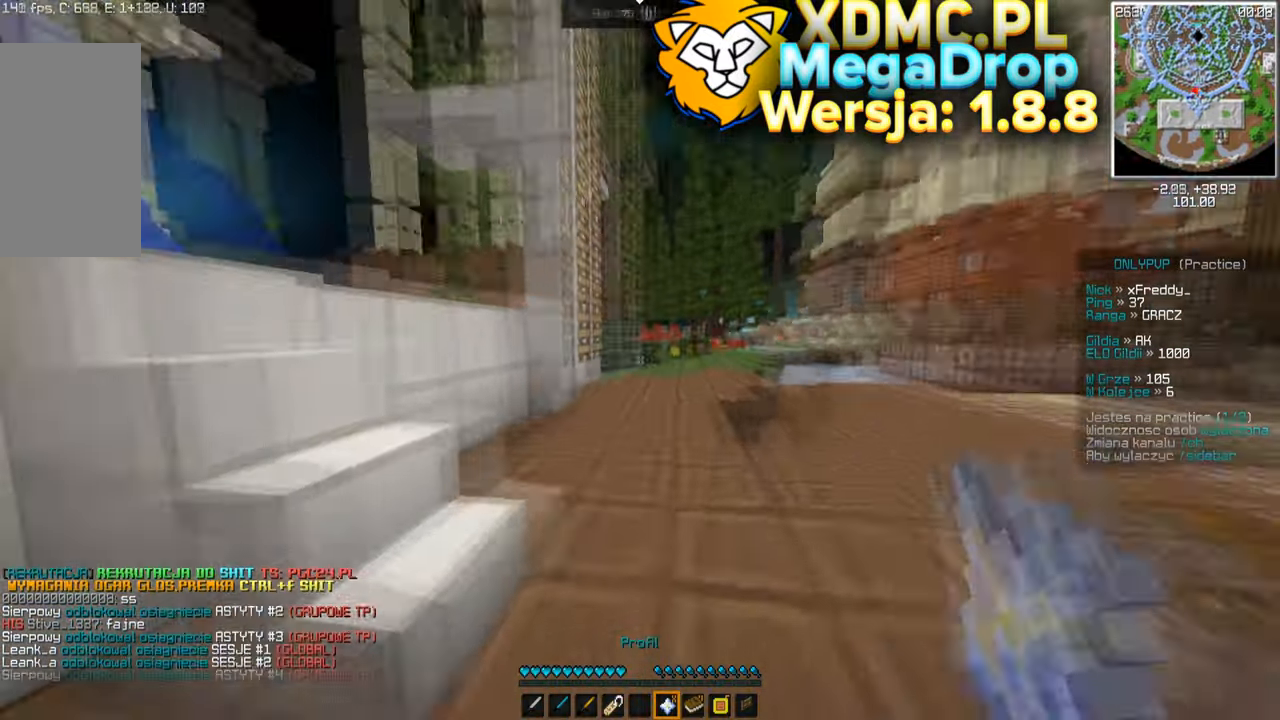
{"keys": ["a", "w"], "mouse": [], "events": [[66, "d", "up"], [150, "a", "up"], [333, "a", "down"]]}
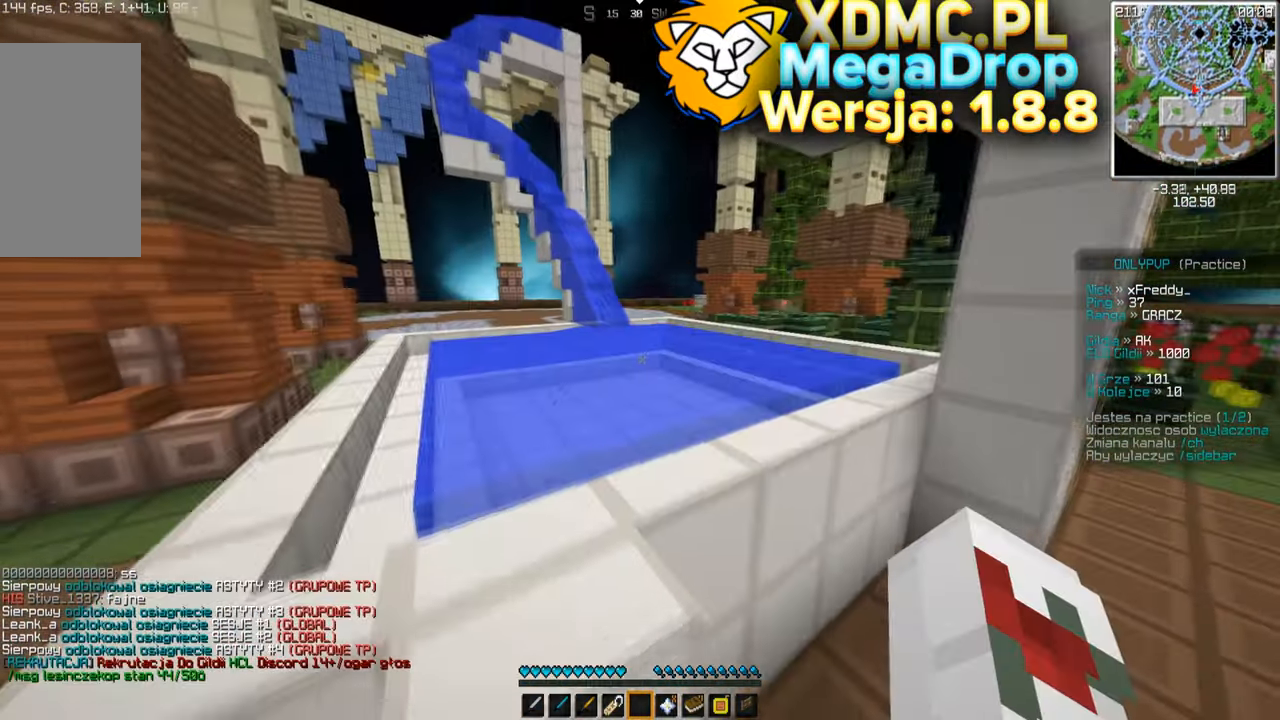
{"keys": ["space", "w"], "mouse": [], "events": [[150, "a", "up"], [350, "space", "down"]]}
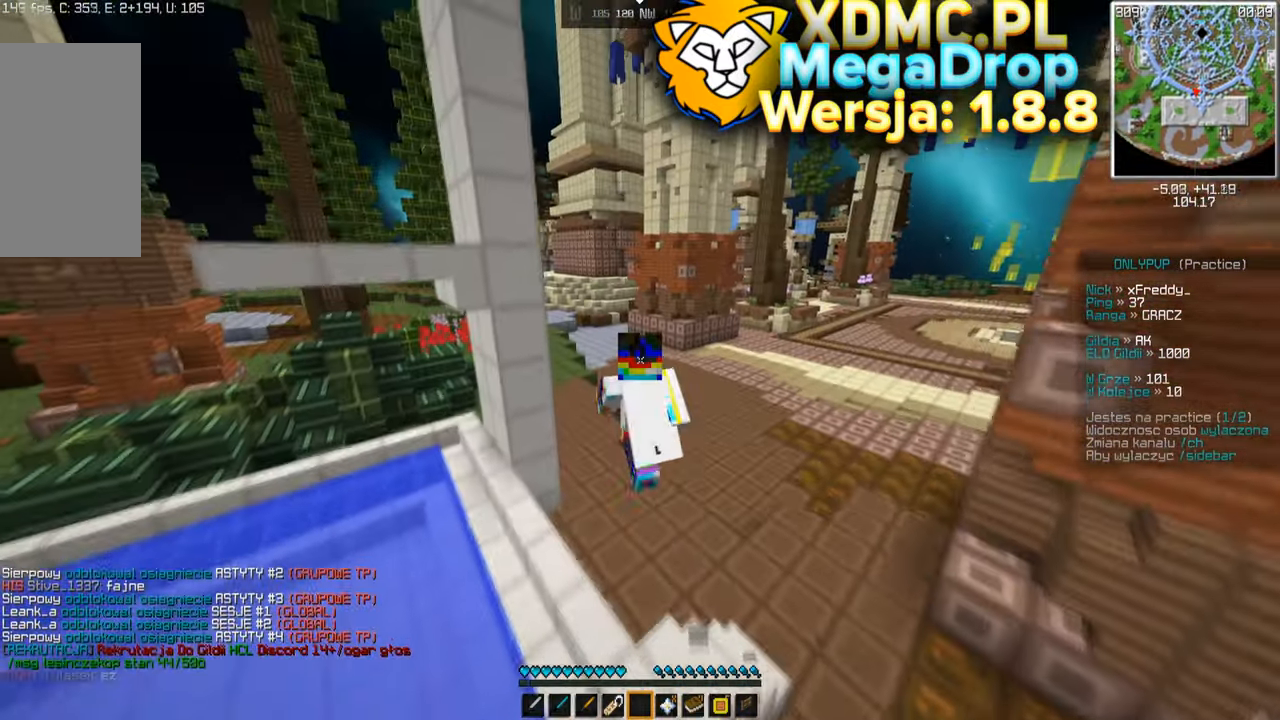
{"keys": ["space", "w"], "mouse": [], "events": [[216, "mouse_left", "down"], [283, "mouse_left", "up"]]}
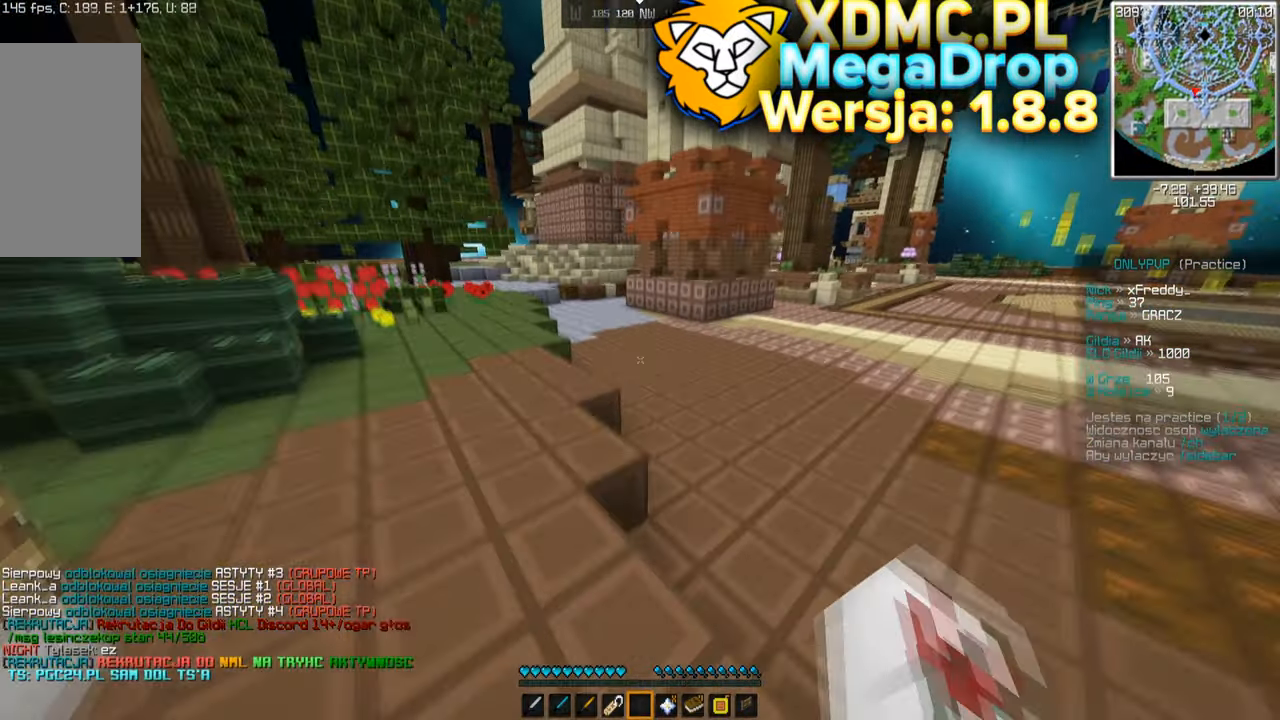
{"keys": [], "mouse": [], "events": [[283, "w", "up"], [300, "space", "up"]]}
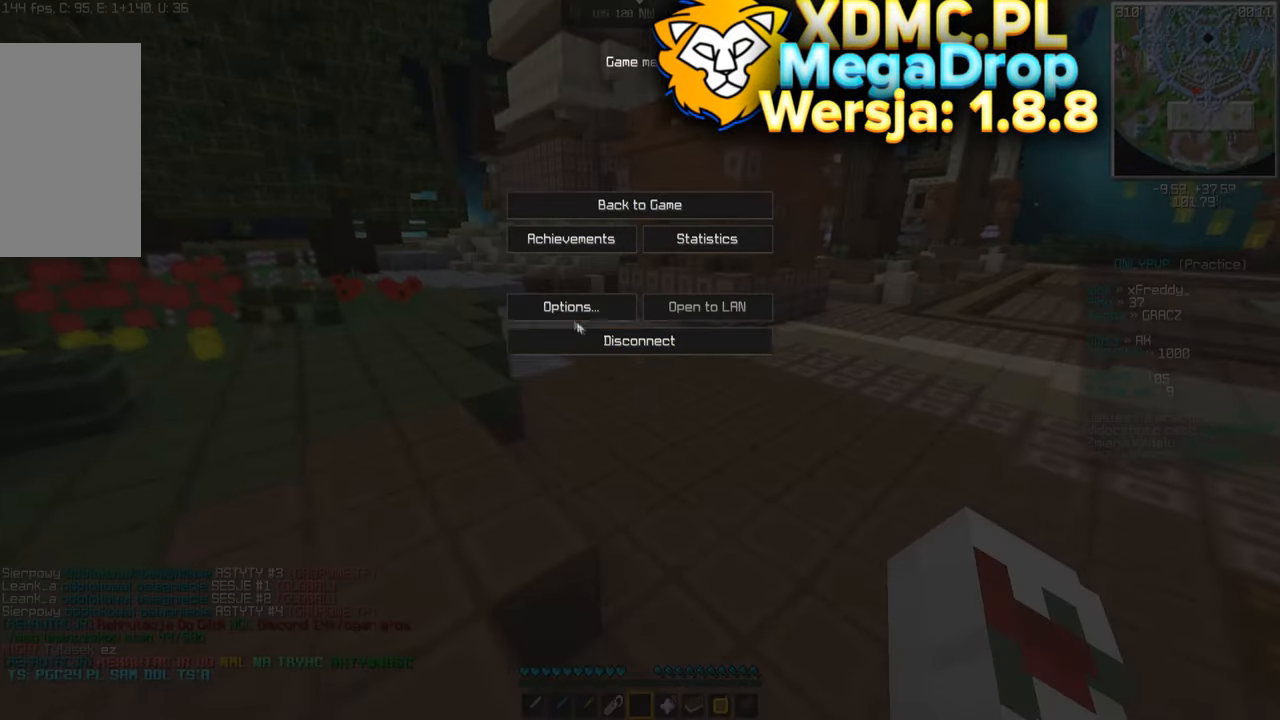
{"keys": [], "mouse": [], "events": []}
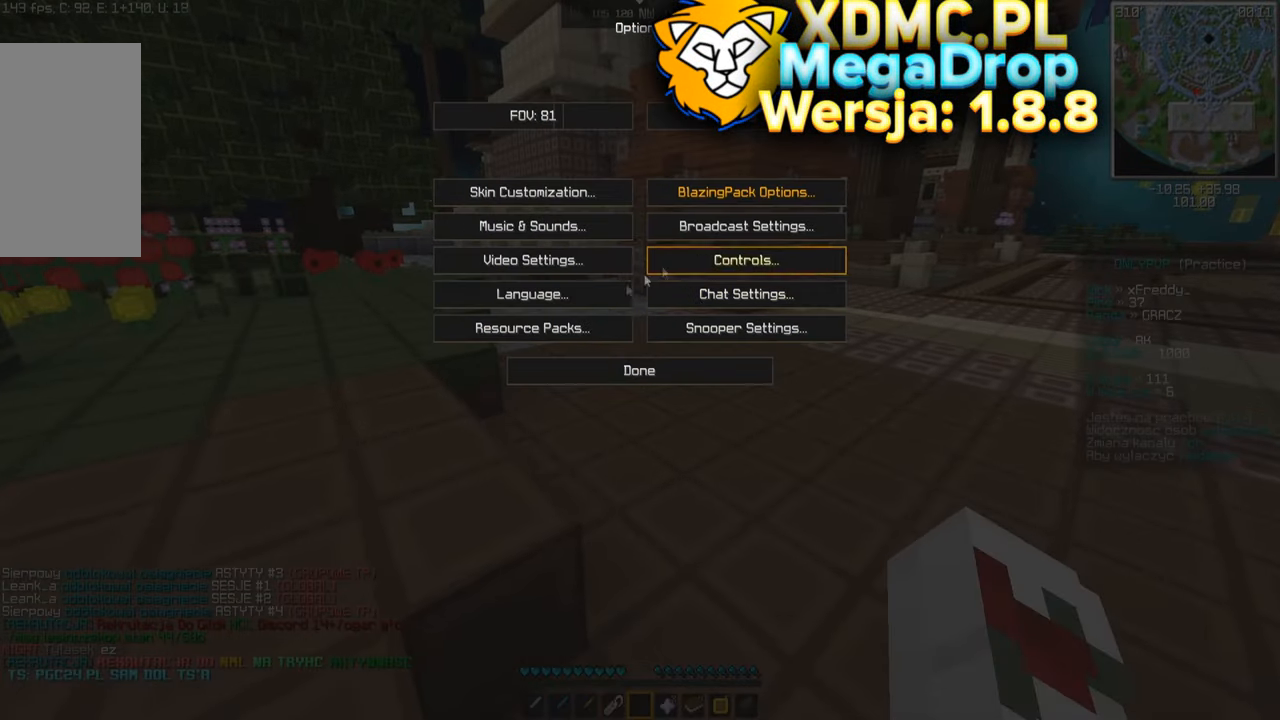
{"keys": [], "mouse": [], "events": []}